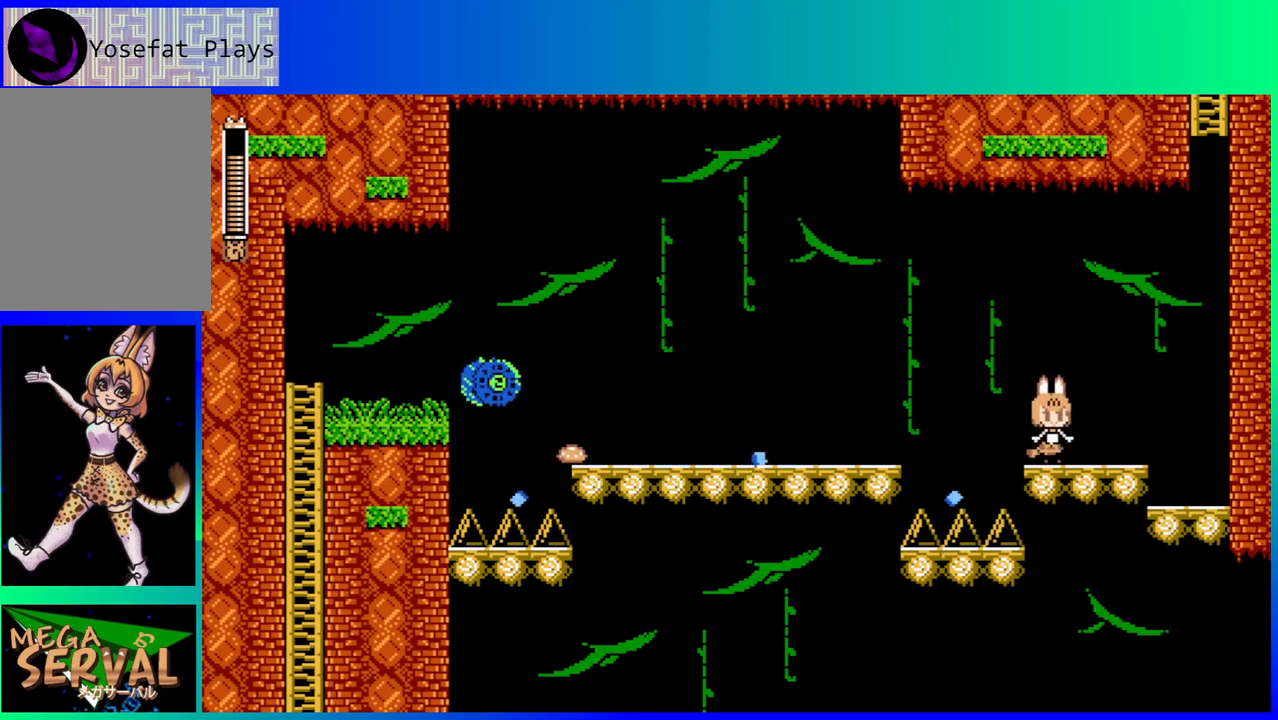
Gameplay with a controller (Nintendo layout); each line is a JSON object with the inputs held at the frame after it. "events" lists button and stick changes between this image and that frame as [ms after this image, input, new state], when the widget could be followed in between. Not read: L3 R3.
{"buttons": [], "left_stick": "center", "right_stick": "center", "events": [[17, "DPAD_LEFT", "down"], [50, "DPAD_LEFT", "up"]]}
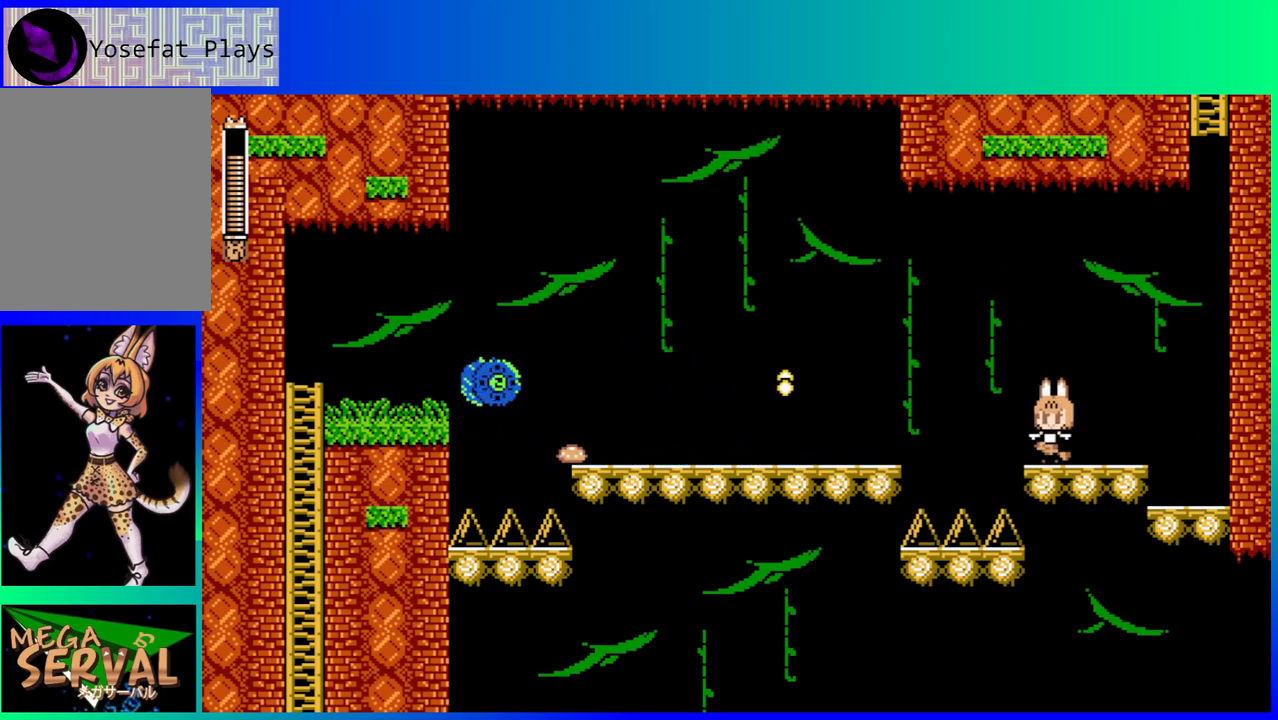
{"buttons": [], "left_stick": "center", "right_stick": "center", "events": [[150, "DPAD_DOWN", "down"], [467, "DPAD_DOWN", "up"]]}
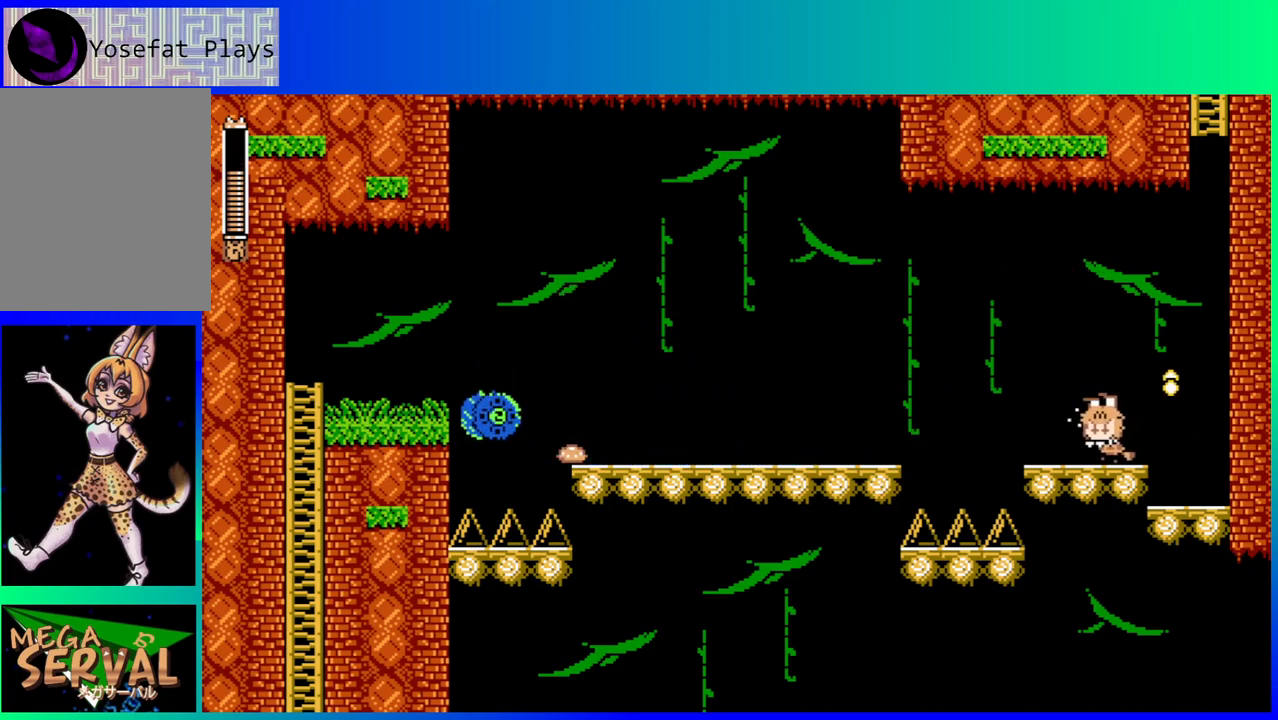
{"buttons": ["B", "DPAD_LEFT"], "left_stick": "center", "right_stick": "center", "events": [[233, "DPAD_LEFT", "down"], [483, "B", "down"]]}
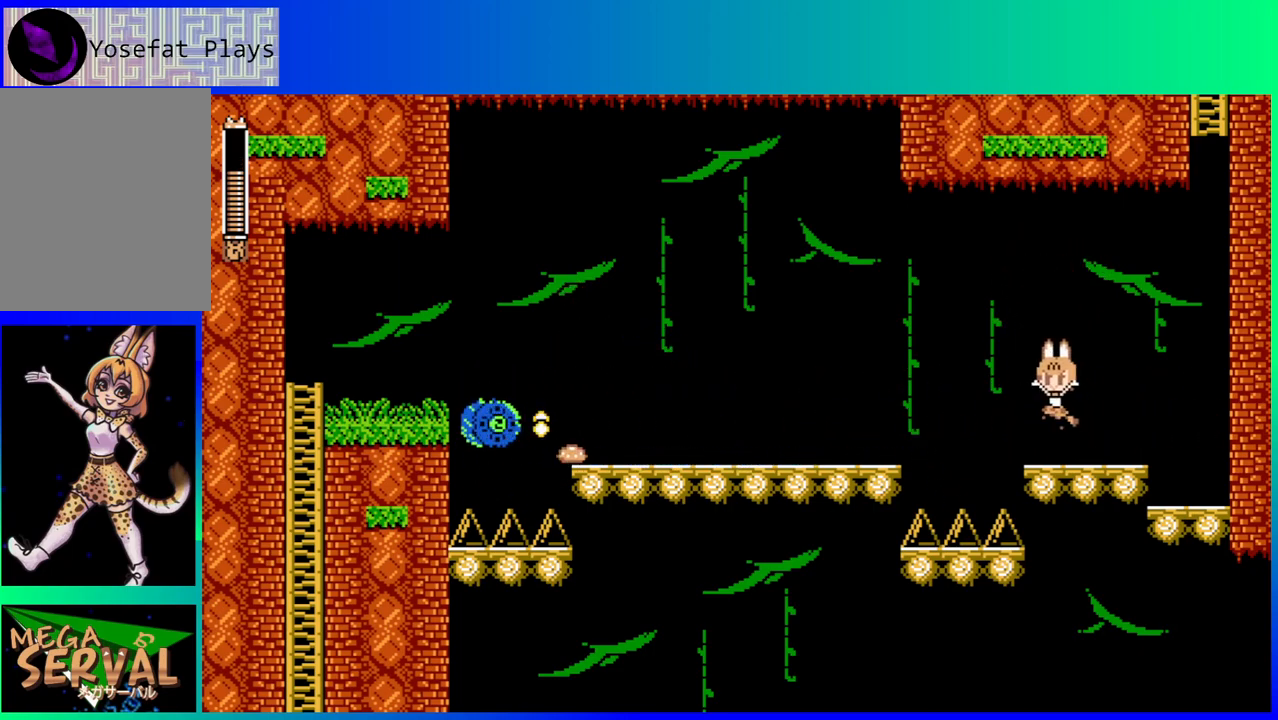
{"buttons": ["DPAD_LEFT"], "left_stick": "center", "right_stick": "center", "events": [[400, "B", "up"]]}
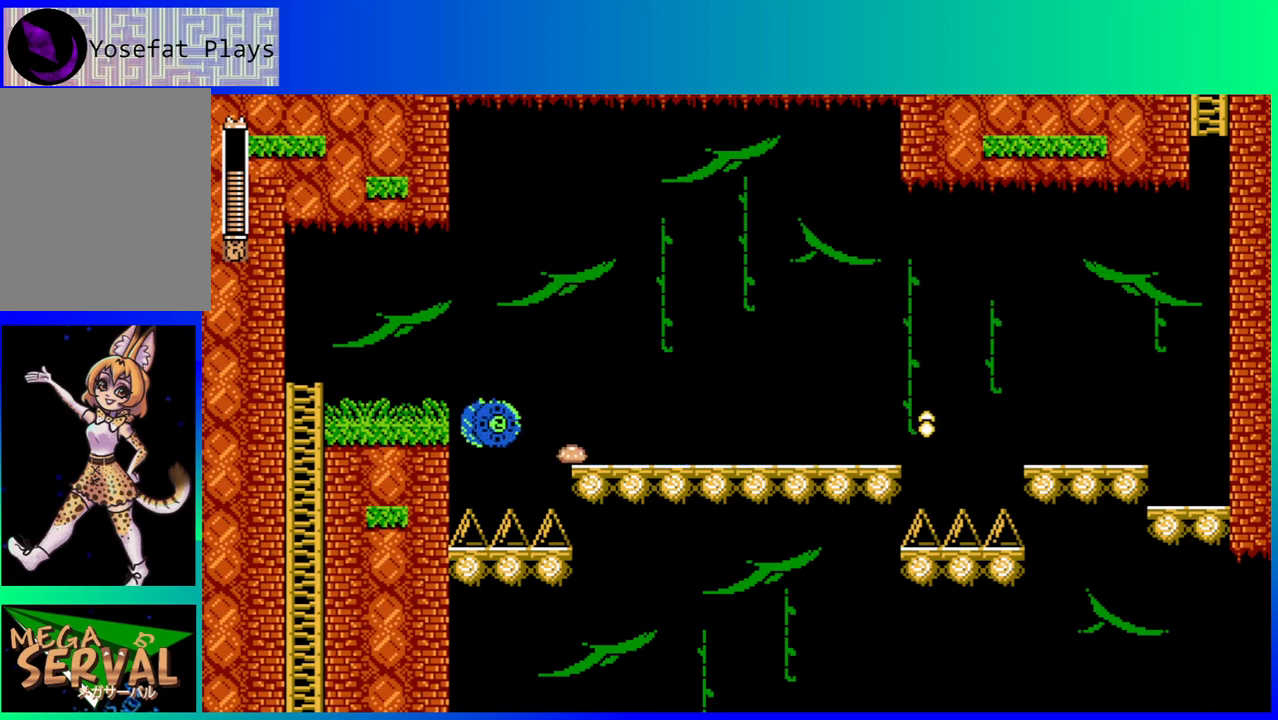
{"buttons": [], "left_stick": "center", "right_stick": "center", "events": [[317, "Y", "down"], [383, "DPAD_LEFT", "up"], [450, "Y", "up"]]}
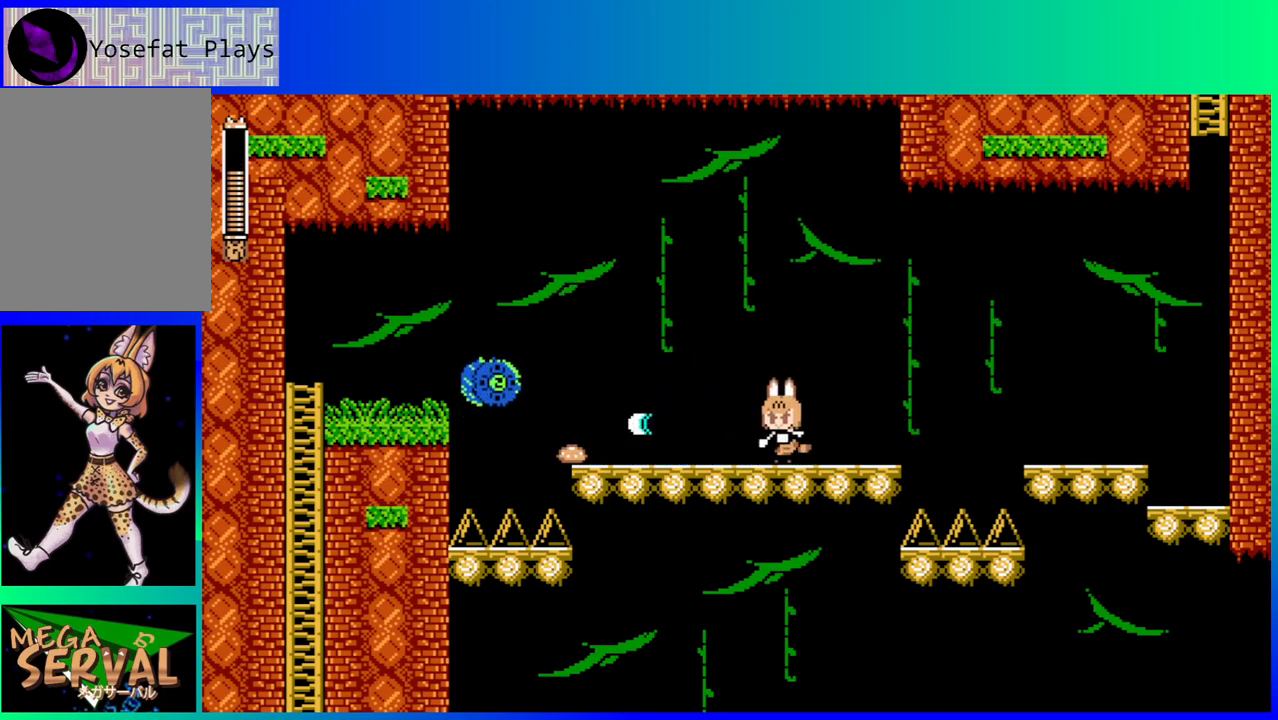
{"buttons": [], "left_stick": "center", "right_stick": "center", "events": []}
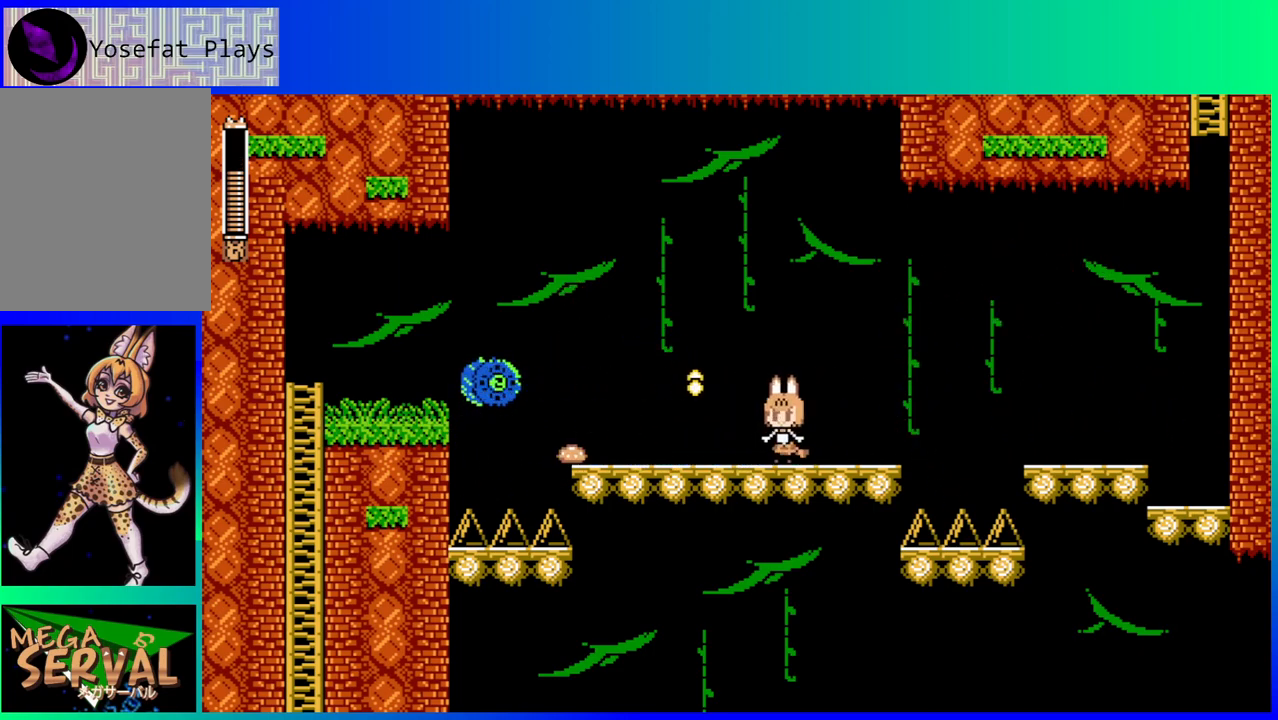
{"buttons": ["DPAD_LEFT"], "left_stick": "center", "right_stick": "center", "events": [[267, "DPAD_LEFT", "down"]]}
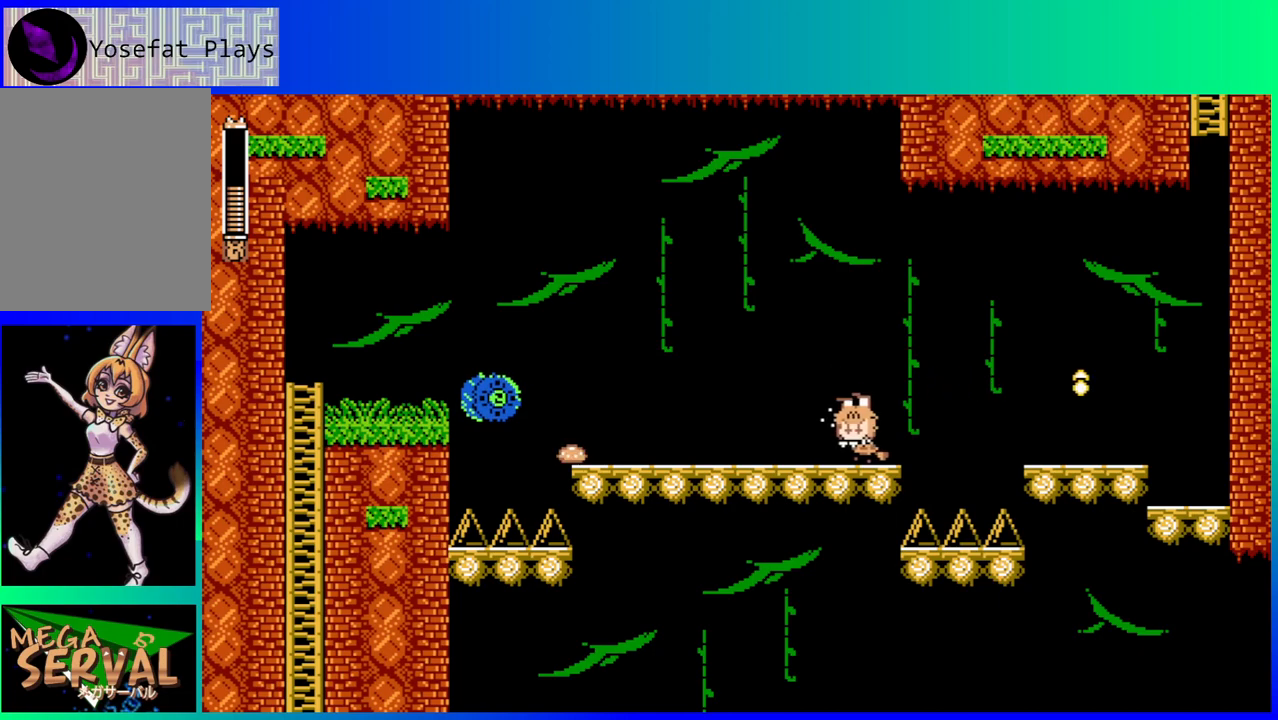
{"buttons": ["Y"], "left_stick": "center", "right_stick": "center", "events": [[183, "Y", "down"], [267, "Y", "up"], [350, "Y", "down"], [417, "Y", "up"], [467, "DPAD_LEFT", "up"], [483, "Y", "down"]]}
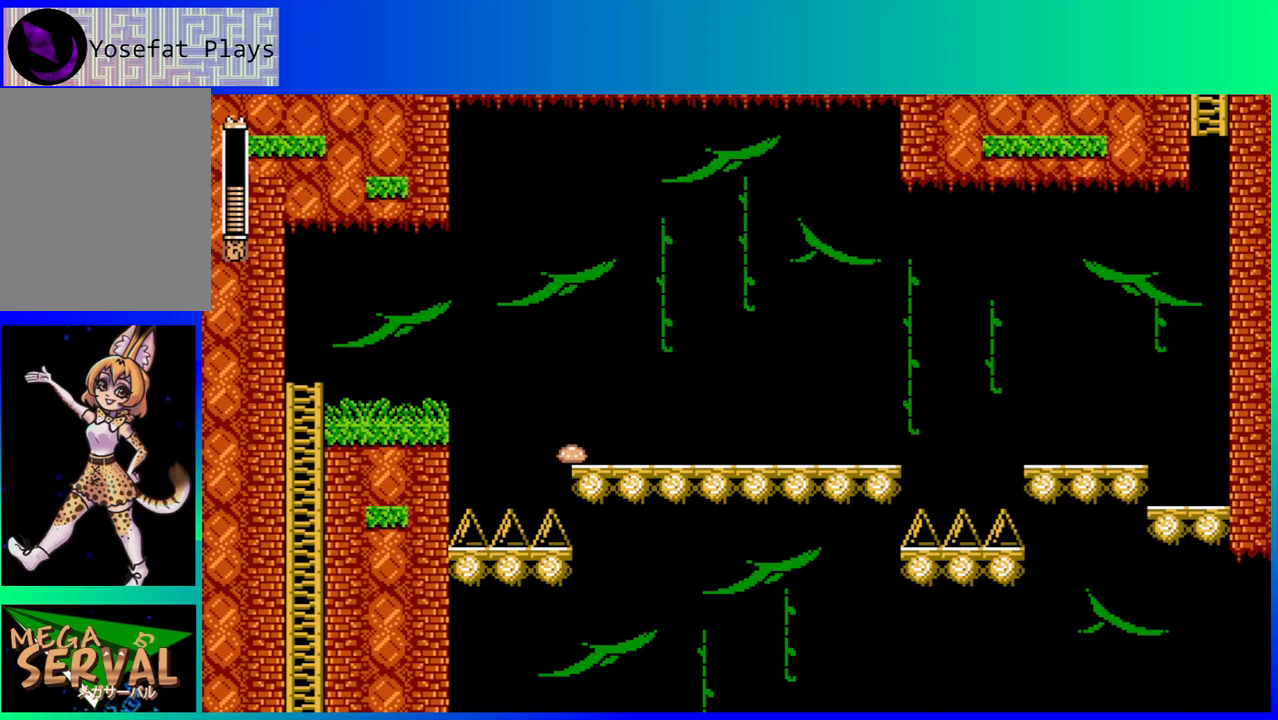
{"buttons": ["DPAD_LEFT"], "left_stick": "center", "right_stick": "center", "events": [[33, "Y", "up"], [117, "B", "down"], [183, "DPAD_LEFT", "down"], [383, "B", "up"]]}
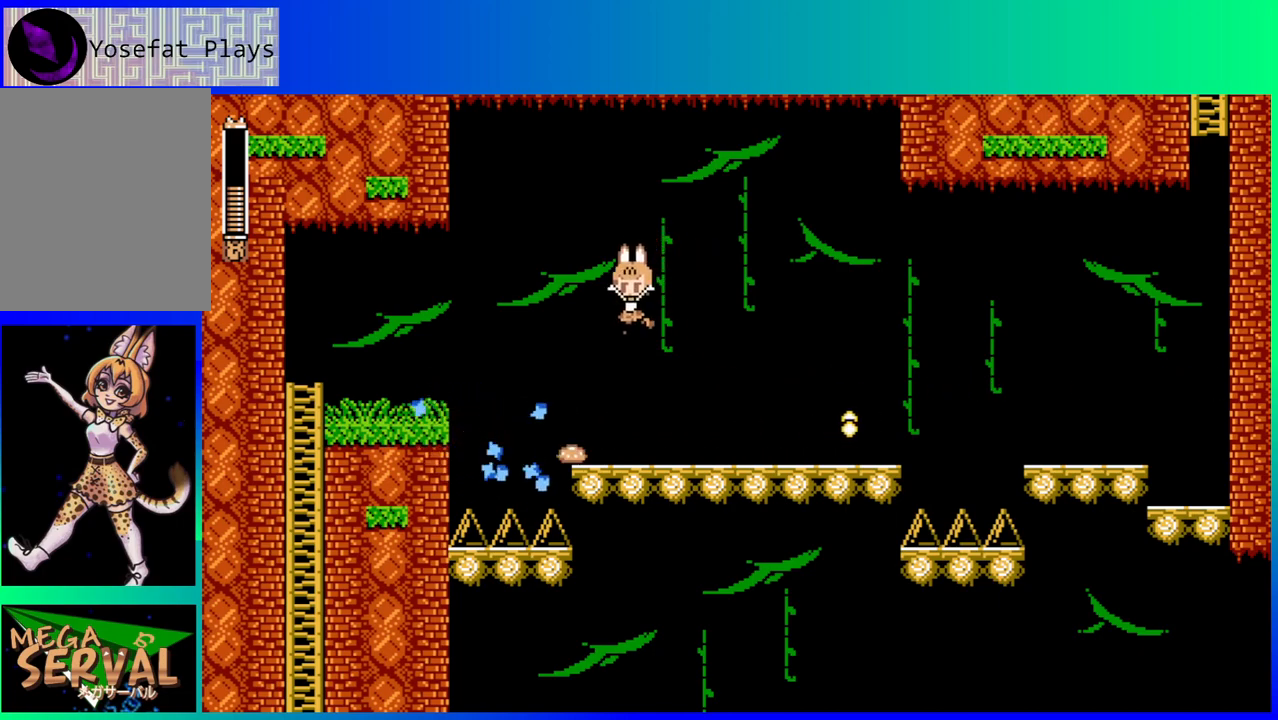
{"buttons": ["DPAD_LEFT"], "left_stick": "center", "right_stick": "center", "events": [[17, "DPAD_LEFT", "up"], [450, "DPAD_LEFT", "down"]]}
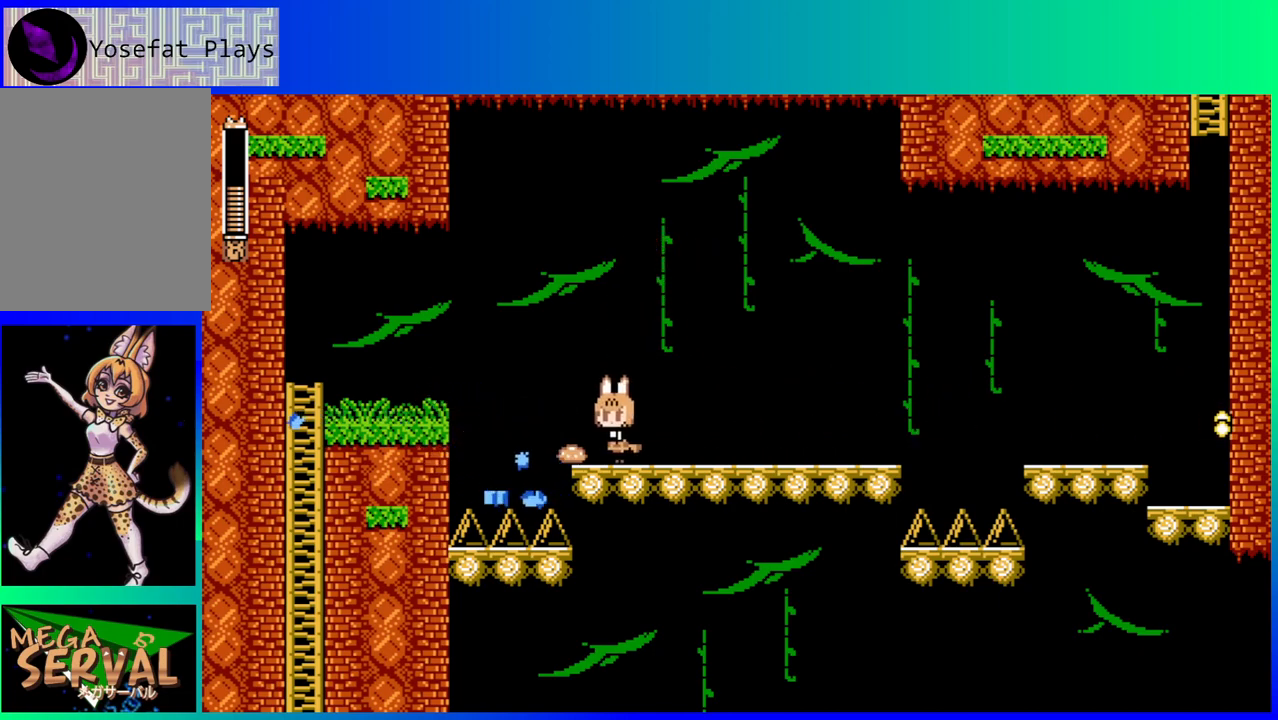
{"buttons": ["DPAD_LEFT"], "left_stick": "center", "right_stick": "center", "events": [[150, "B", "down"], [500, "B", "up"]]}
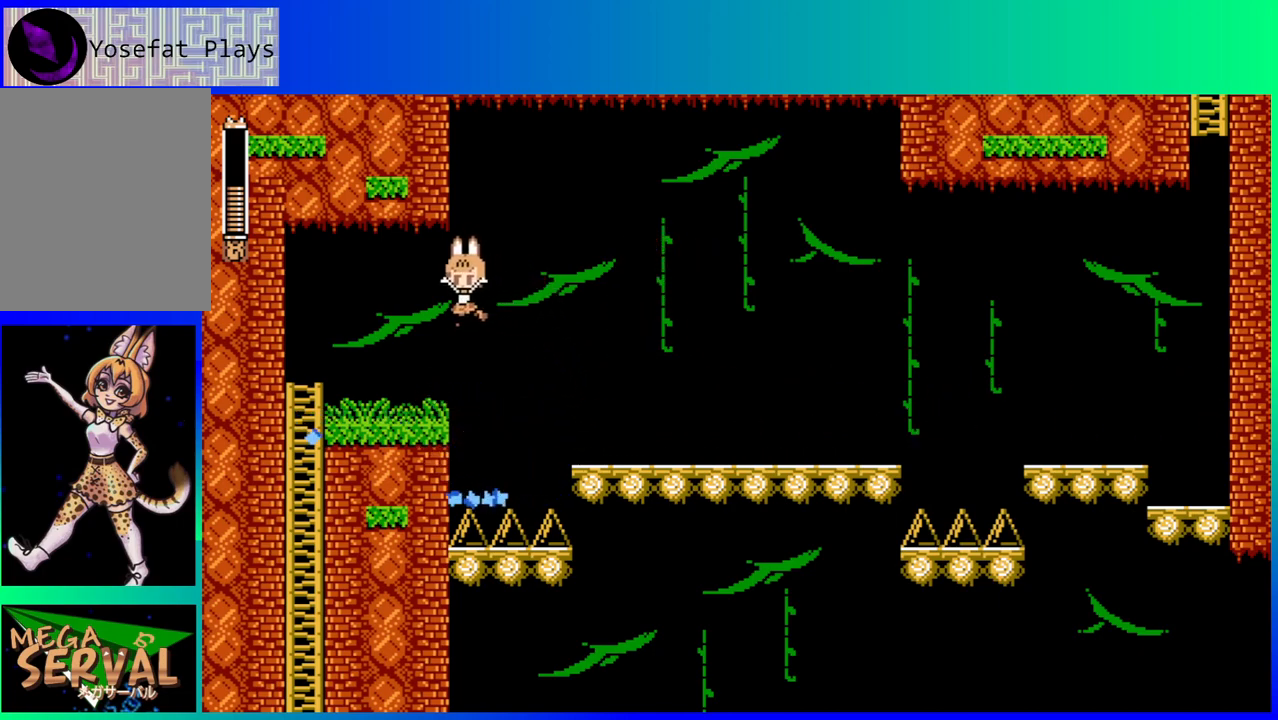
{"buttons": ["DPAD_LEFT"], "left_stick": "center", "right_stick": "center", "events": []}
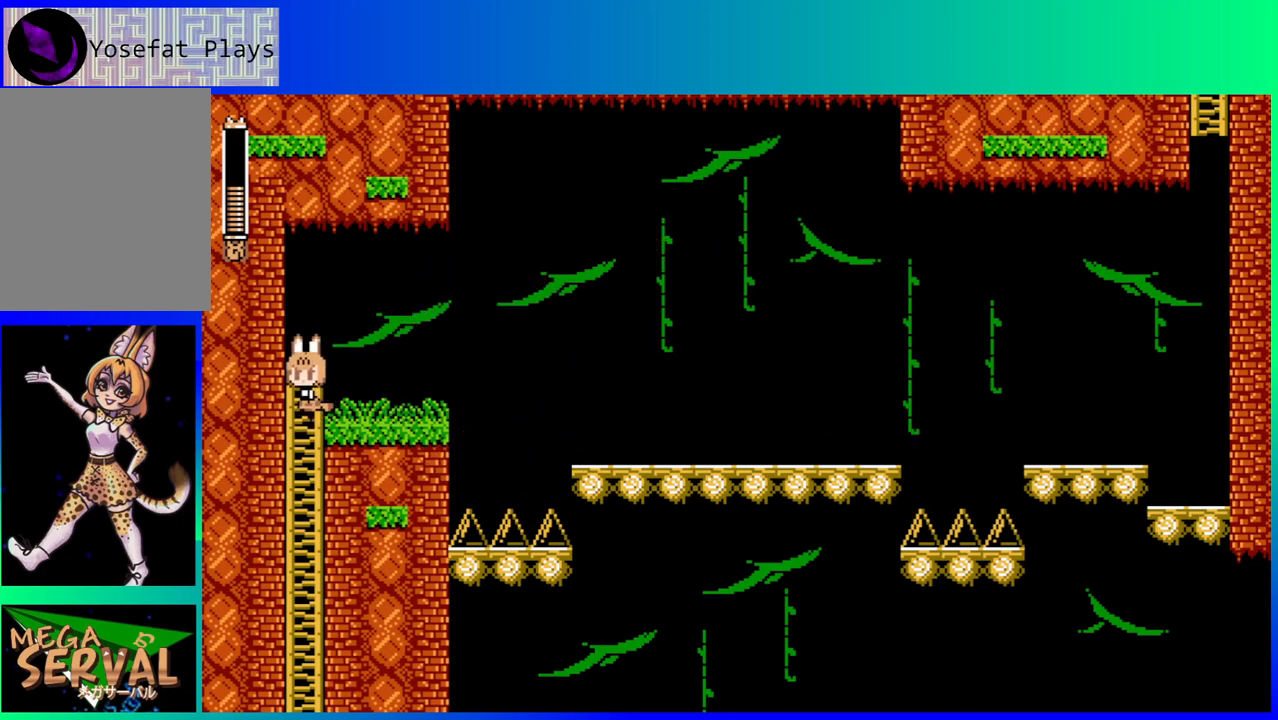
{"buttons": [], "left_stick": "center", "right_stick": "center", "events": [[67, "DPAD_LEFT", "up"]]}
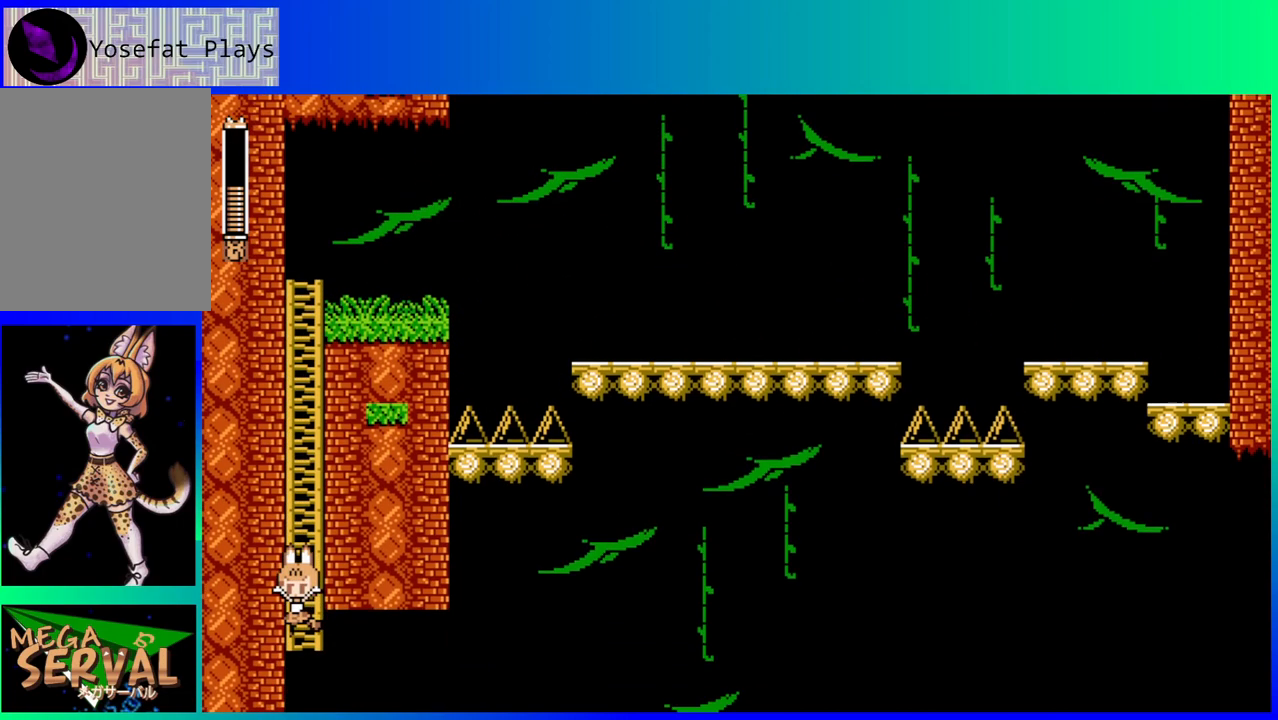
{"buttons": [], "left_stick": "center", "right_stick": "center", "events": []}
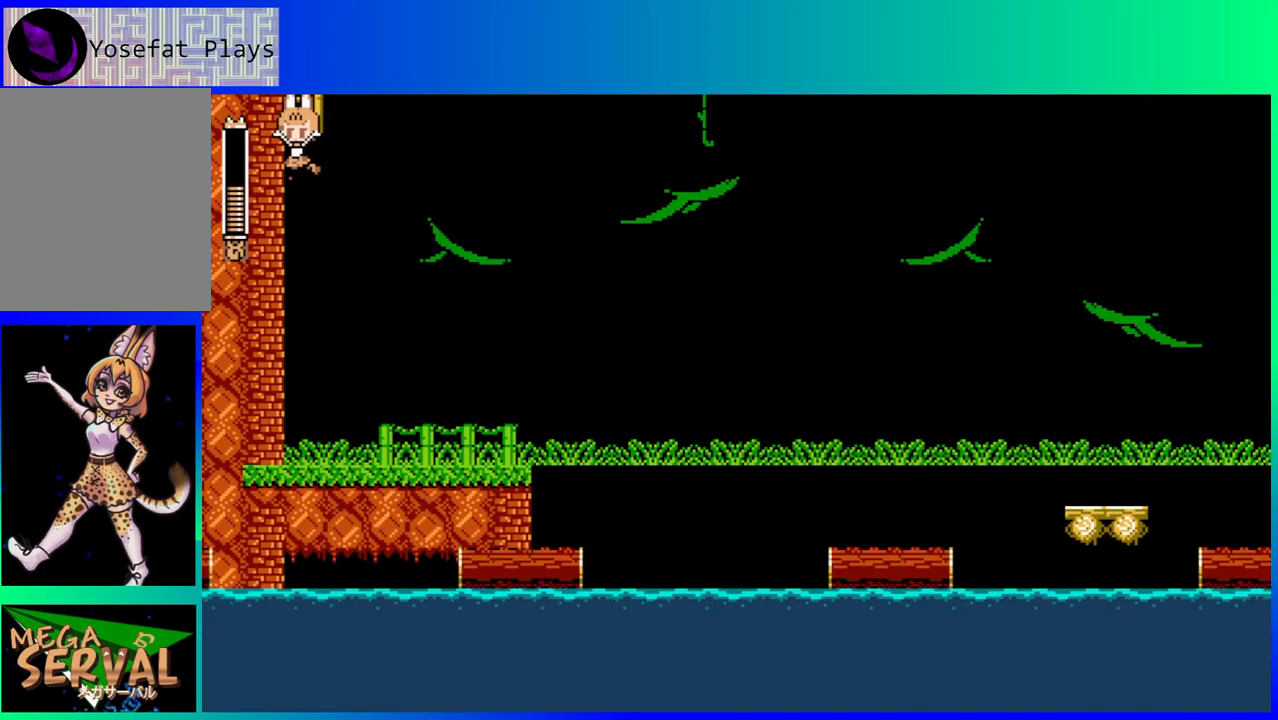
{"buttons": ["DPAD_RIGHT"], "left_stick": "center", "right_stick": "center", "events": [[417, "DPAD_RIGHT", "down"]]}
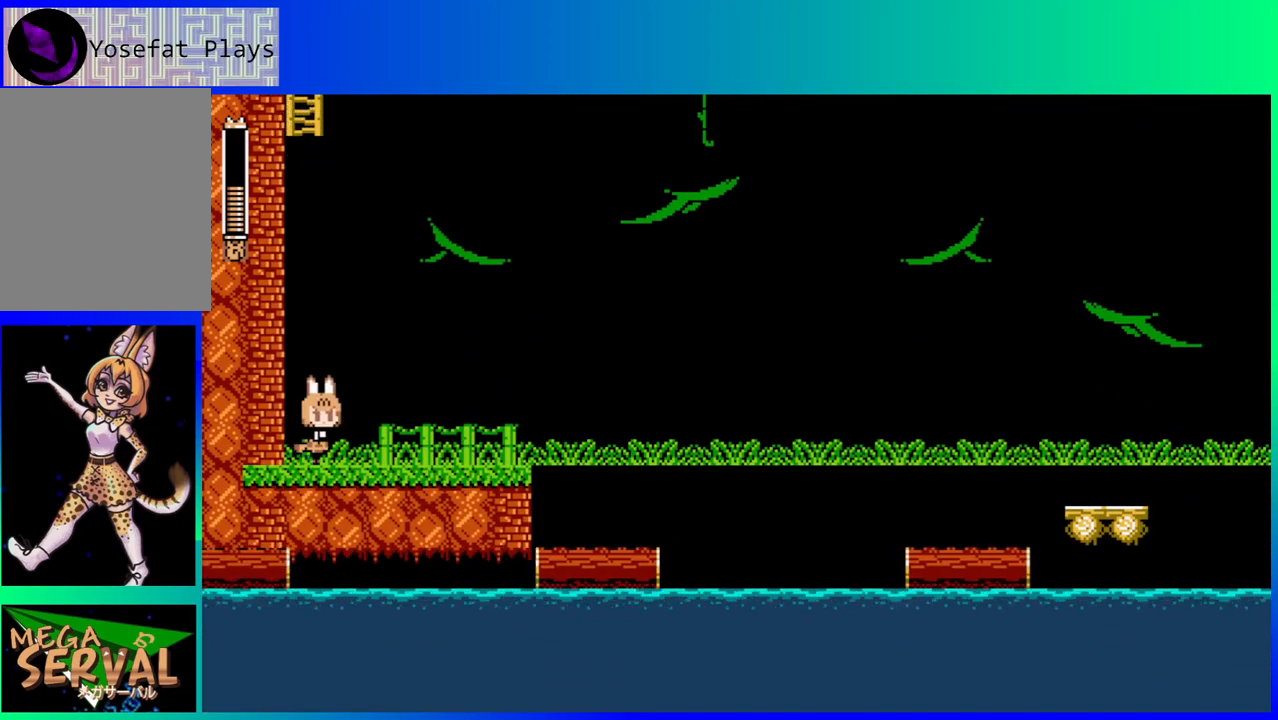
{"buttons": [], "left_stick": "center", "right_stick": "center", "events": [[350, "DPAD_RIGHT", "up"]]}
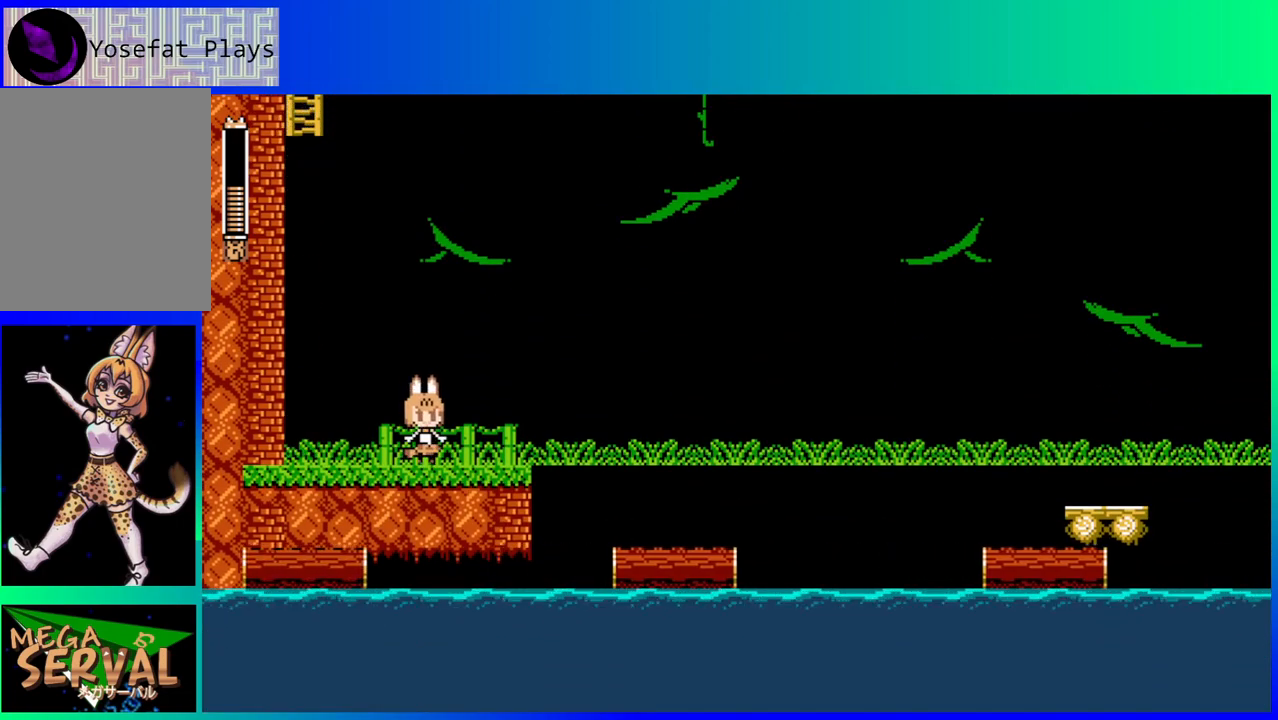
{"buttons": [], "left_stick": "center", "right_stick": "center", "events": []}
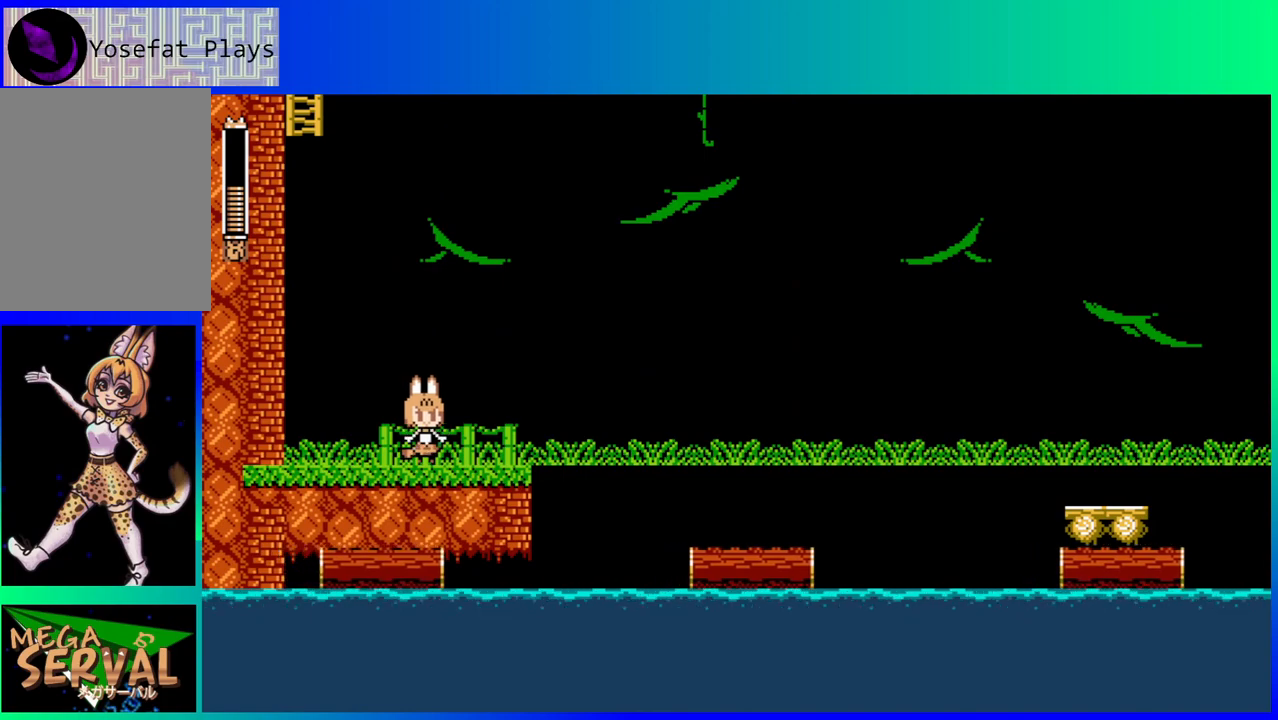
{"buttons": [], "left_stick": "center", "right_stick": "center", "events": []}
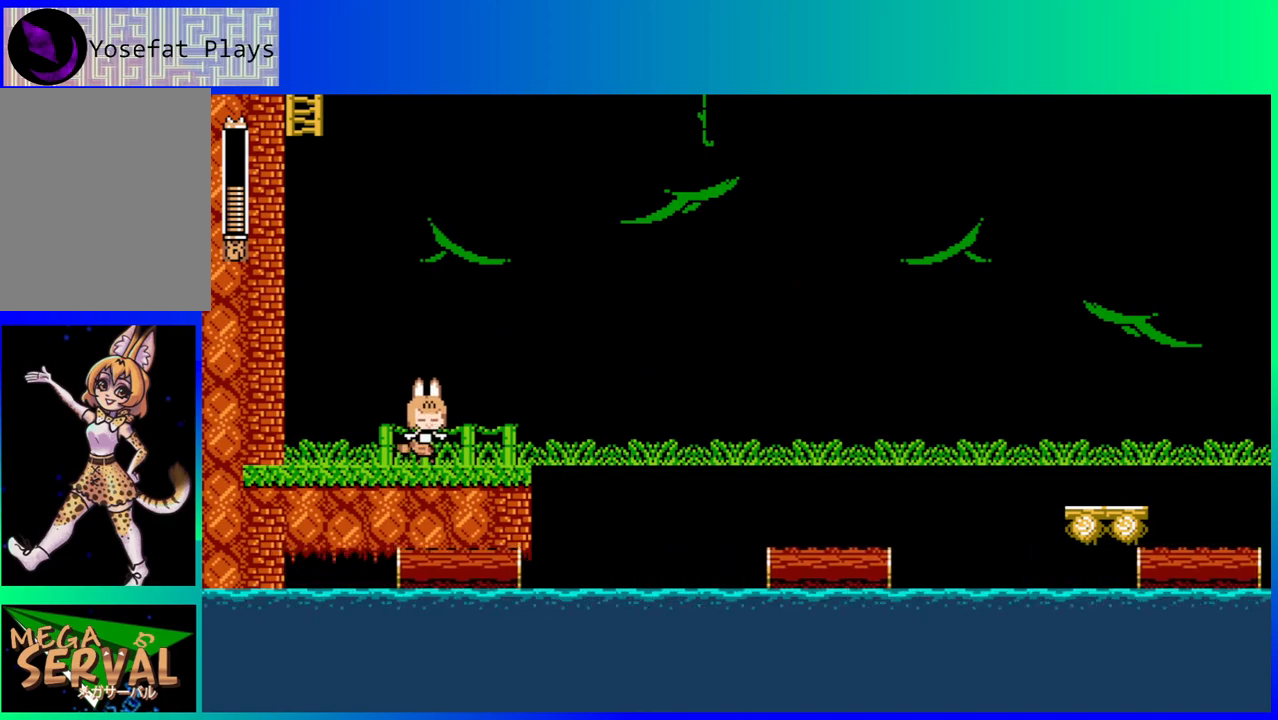
{"buttons": ["B", "DPAD_RIGHT"], "left_stick": "center", "right_stick": "center", "events": [[317, "DPAD_RIGHT", "down"], [467, "B", "down"]]}
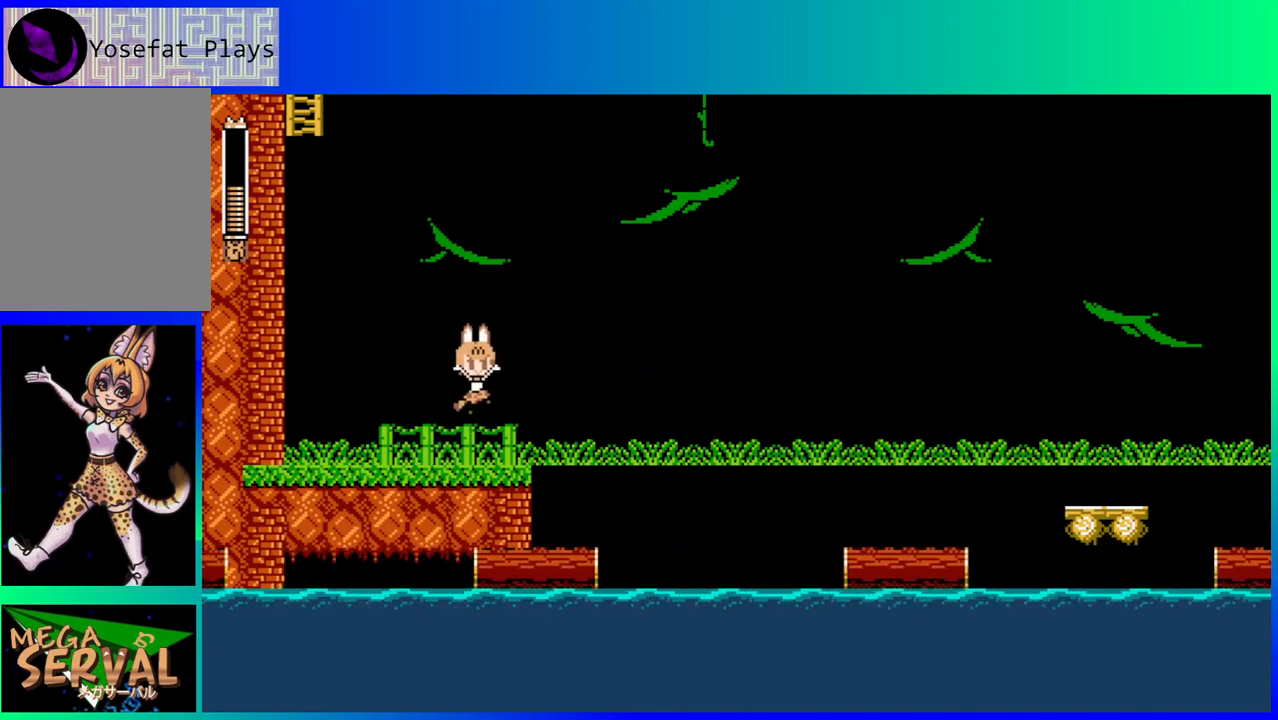
{"buttons": [], "left_stick": "center", "right_stick": "center", "events": [[133, "B", "up"], [433, "DPAD_RIGHT", "up"]]}
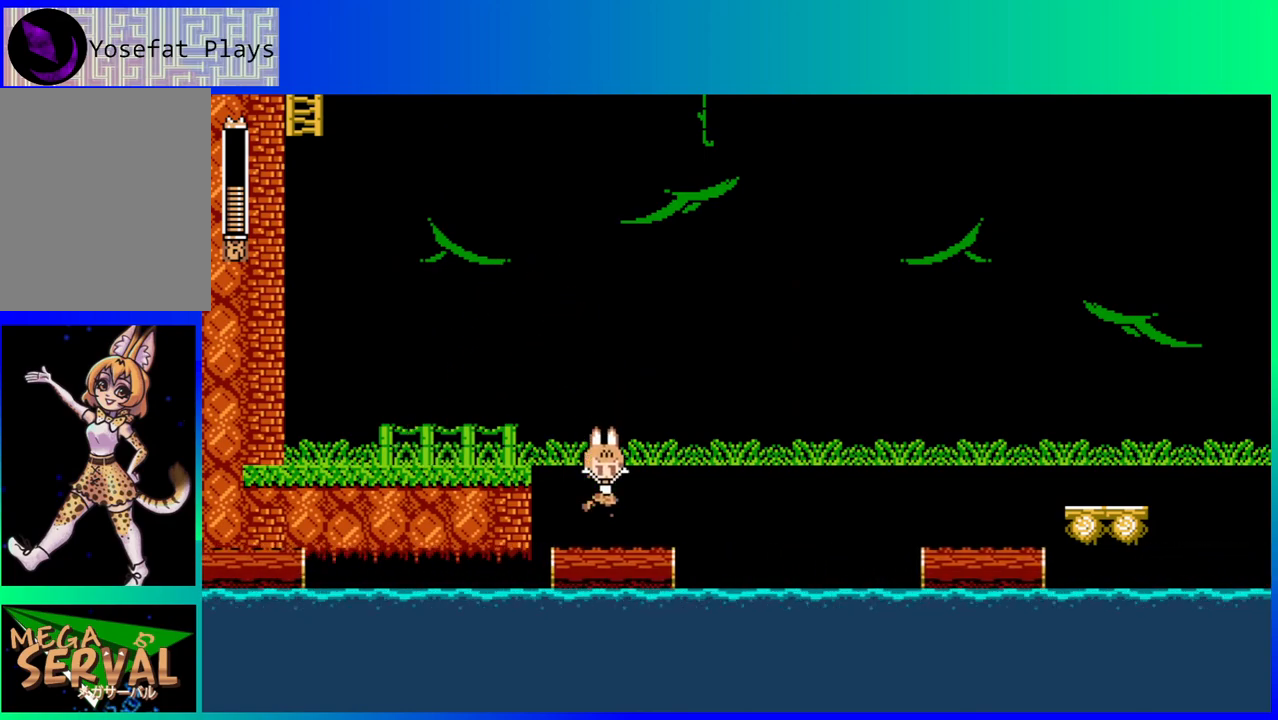
{"buttons": [], "left_stick": "center", "right_stick": "center", "events": []}
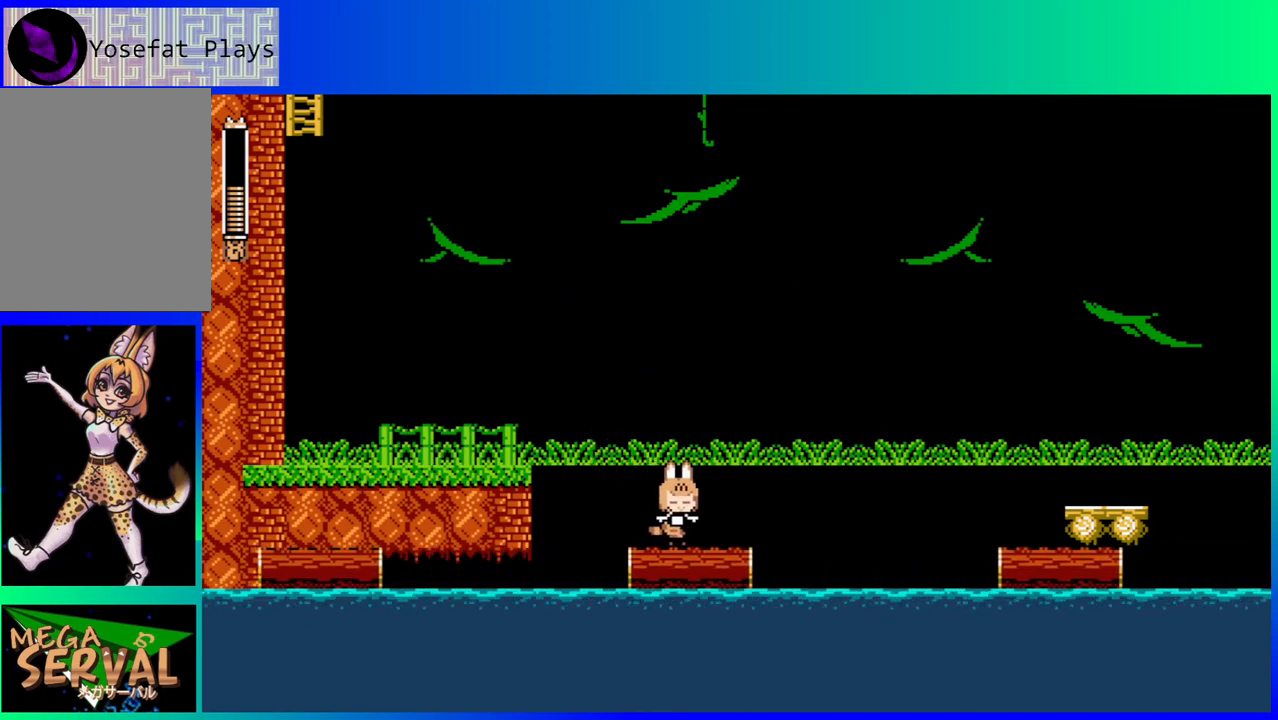
{"buttons": [], "left_stick": "center", "right_stick": "center", "events": [[267, "DPAD_RIGHT", "down"], [367, "DPAD_RIGHT", "up"]]}
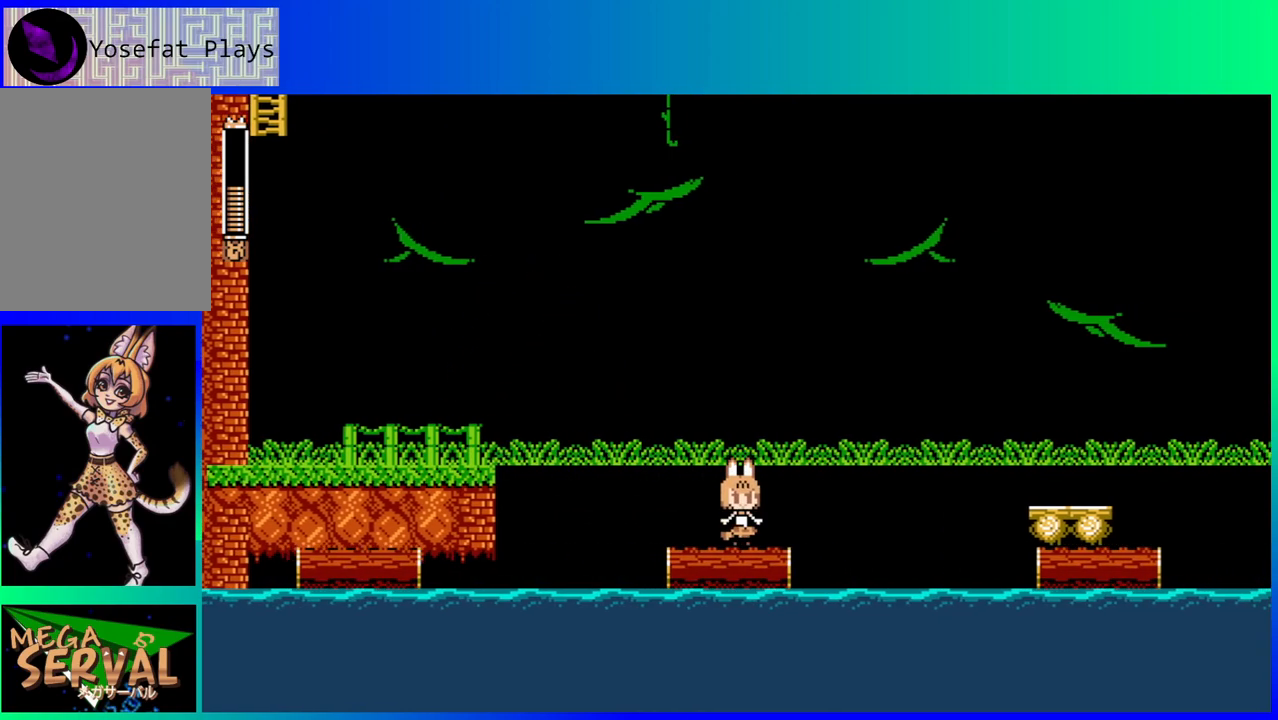
{"buttons": [], "left_stick": "center", "right_stick": "center", "events": [[400, "DPAD_RIGHT", "down"], [450, "DPAD_RIGHT", "up"]]}
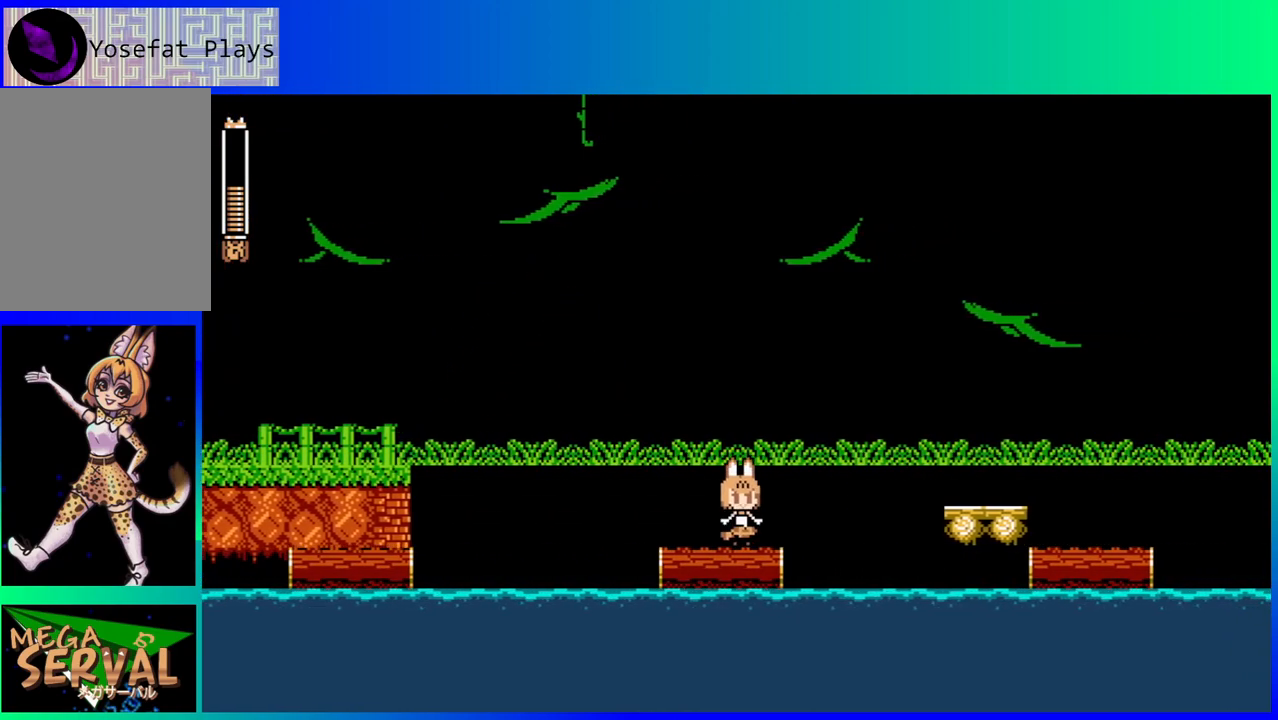
{"buttons": [], "left_stick": "center", "right_stick": "center", "events": []}
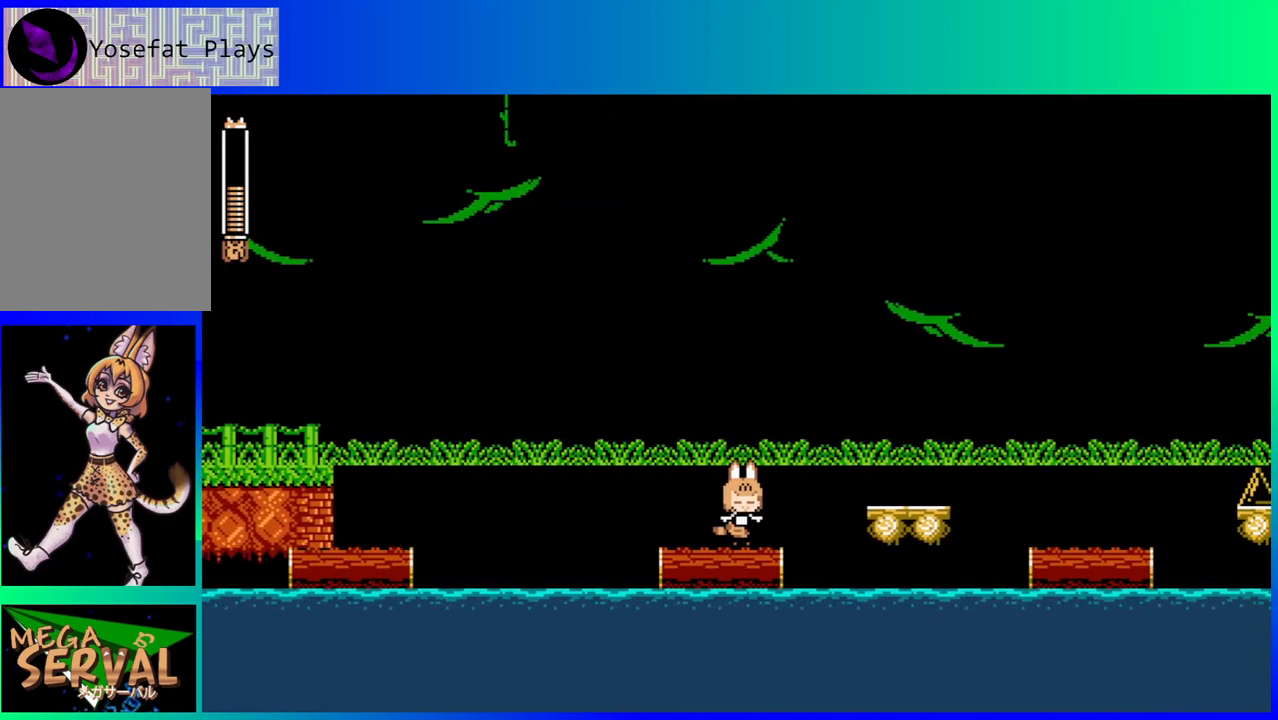
{"buttons": ["B", "DPAD_RIGHT"], "left_stick": "center", "right_stick": "center", "events": [[450, "B", "down"], [467, "DPAD_RIGHT", "down"]]}
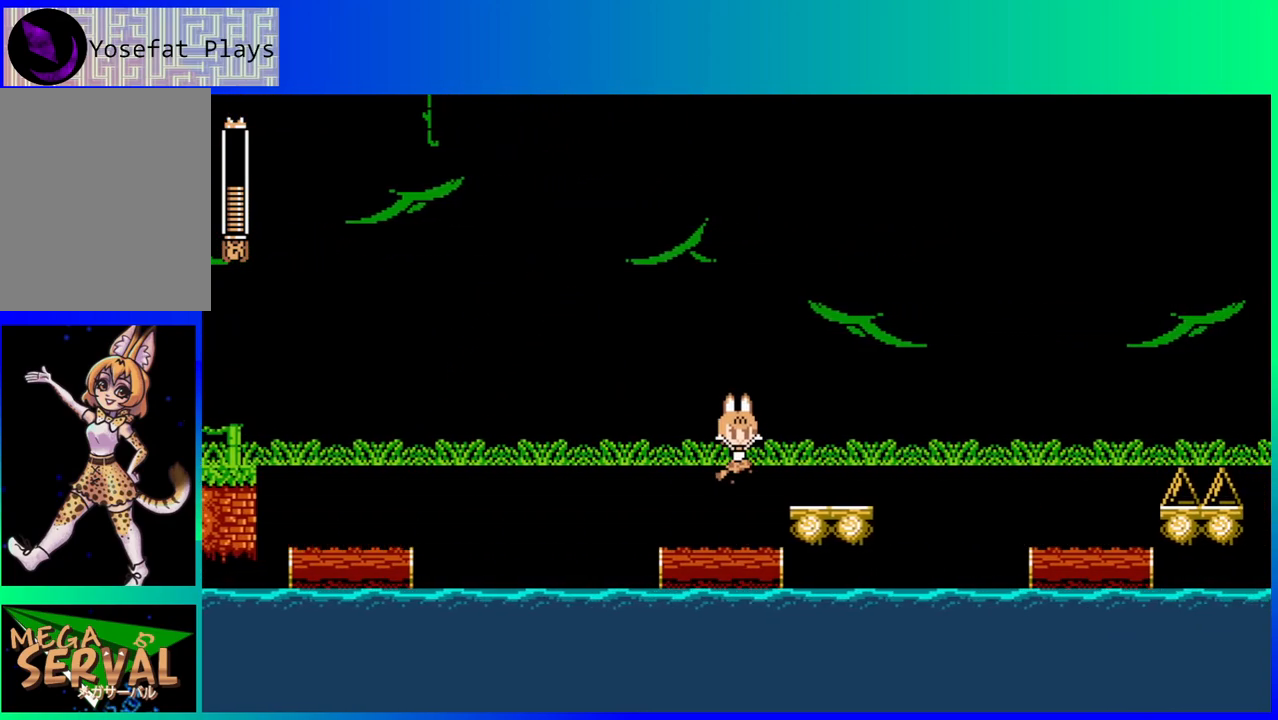
{"buttons": [], "left_stick": "center", "right_stick": "center", "events": [[117, "B", "up"], [217, "DPAD_RIGHT", "up"]]}
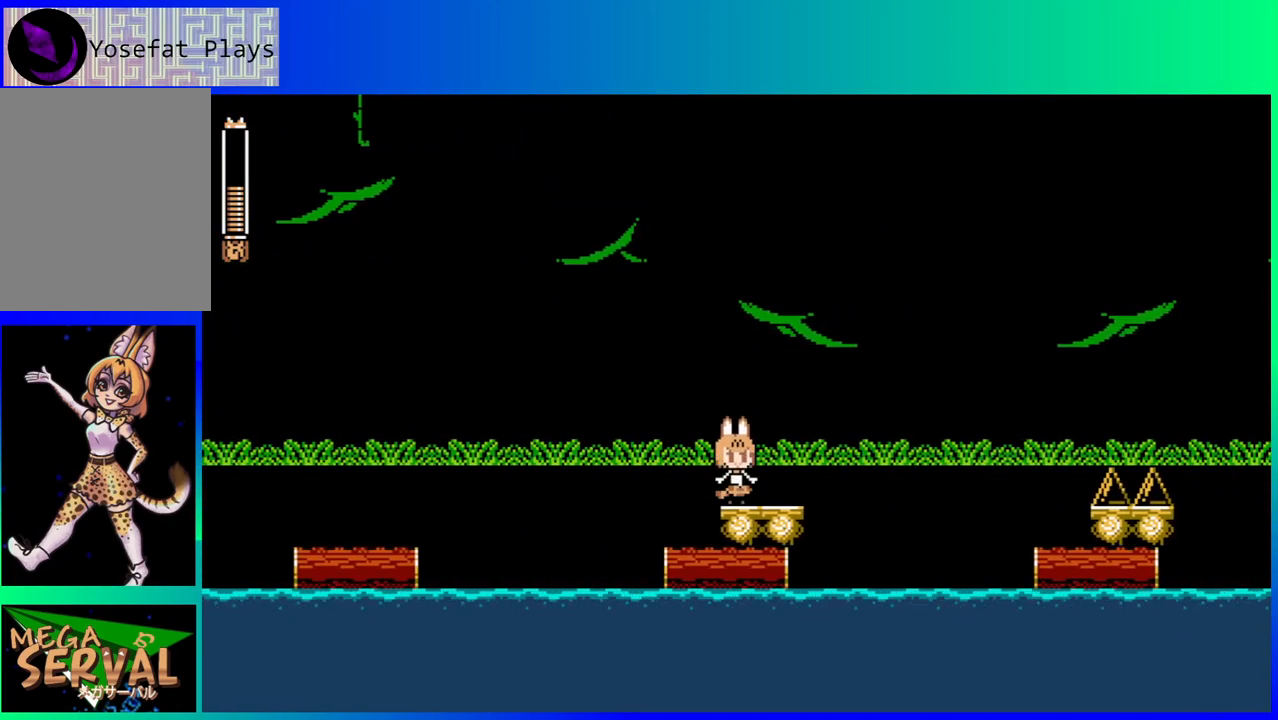
{"buttons": ["DPAD_RIGHT"], "left_stick": "center", "right_stick": "center", "events": [[233, "B", "down"], [250, "DPAD_RIGHT", "down"], [350, "B", "up"]]}
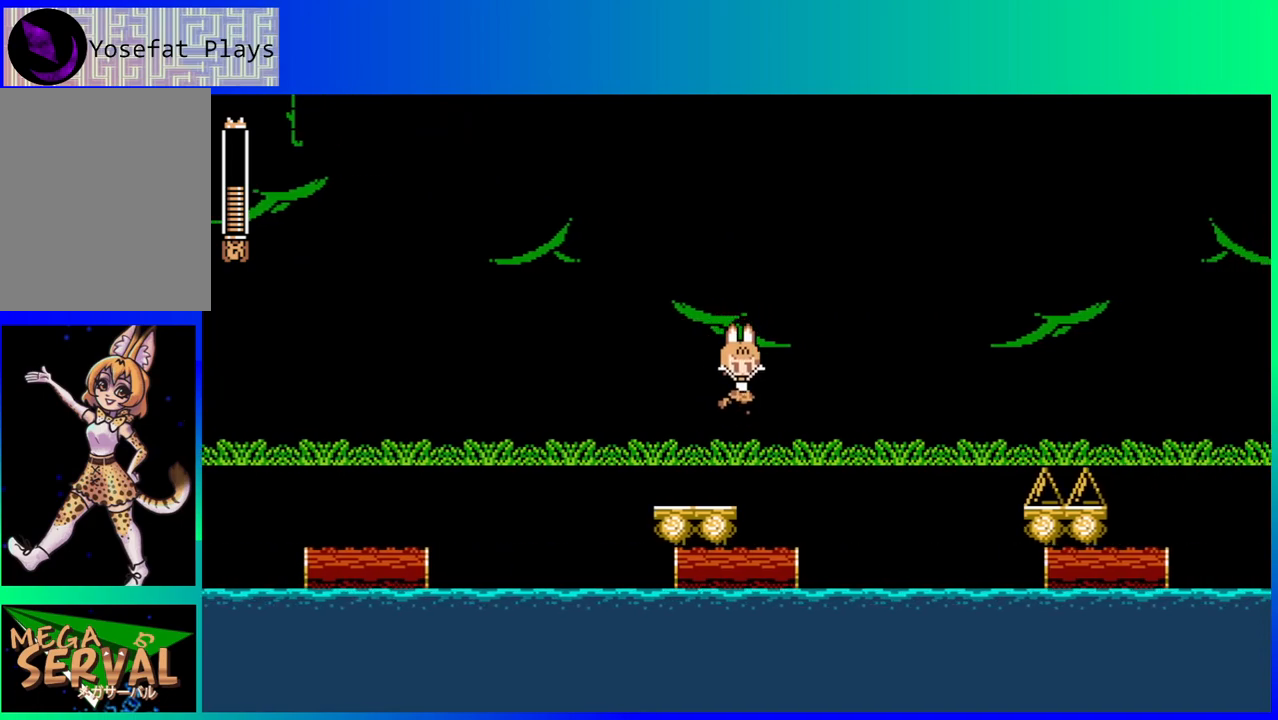
{"buttons": [], "left_stick": "center", "right_stick": "center", "events": [[117, "DPAD_RIGHT", "up"]]}
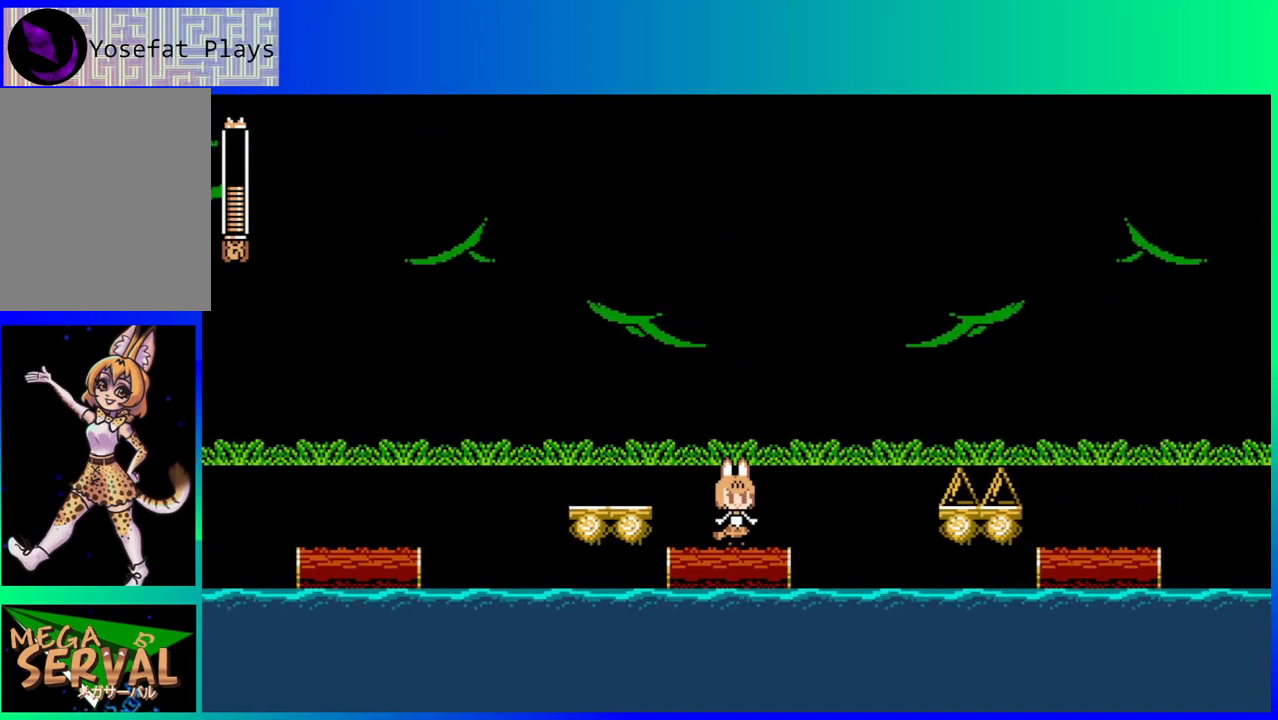
{"buttons": [], "left_stick": "center", "right_stick": "center", "events": []}